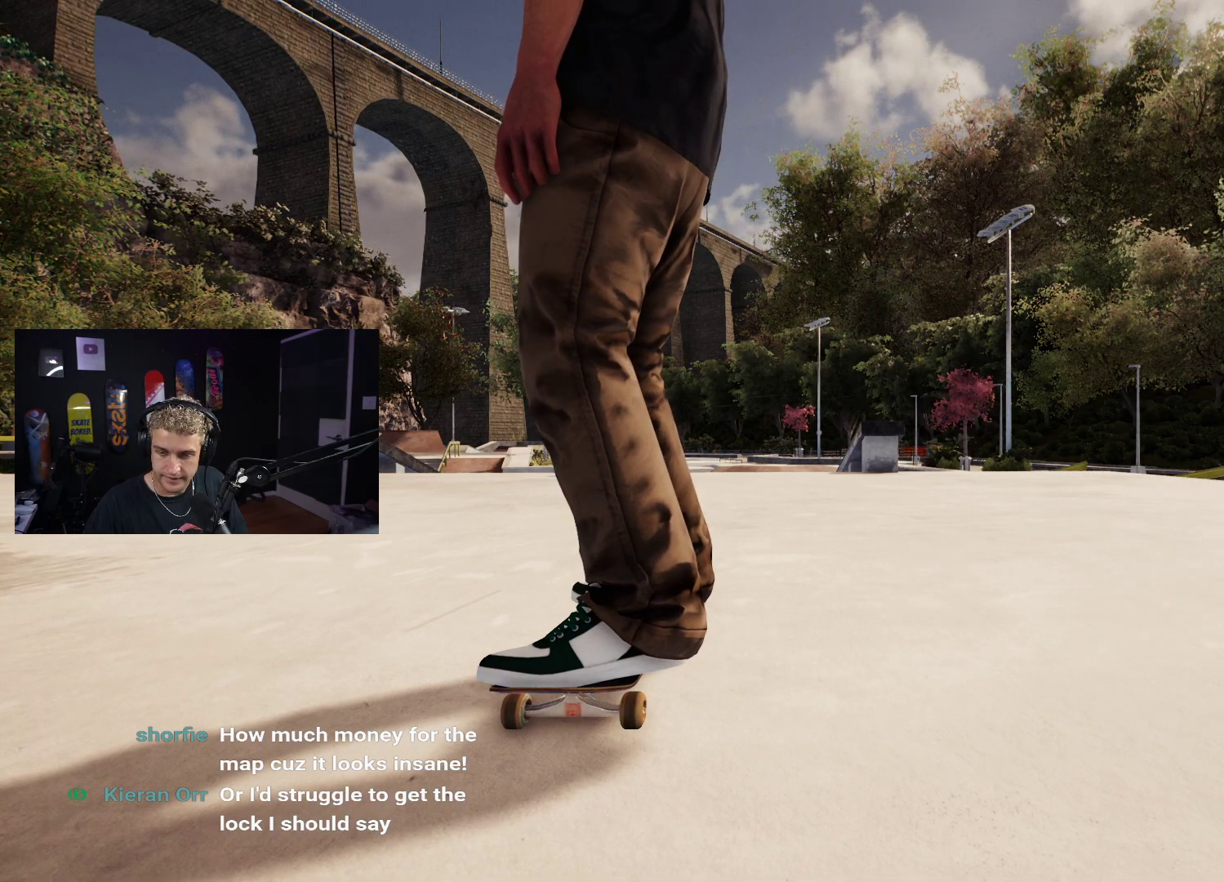
Gameplay with a controller (Xbox layout); each line is a JSON object with the inputs held at the frame after it. "events" lists button and stick changes between this image and that frame as [ms after this image, input, new state], when the widget could be followed in between.
{"buttons": ["X"], "left_stick": "center", "right_stick": "center", "events": [[367, "X", "down"]]}
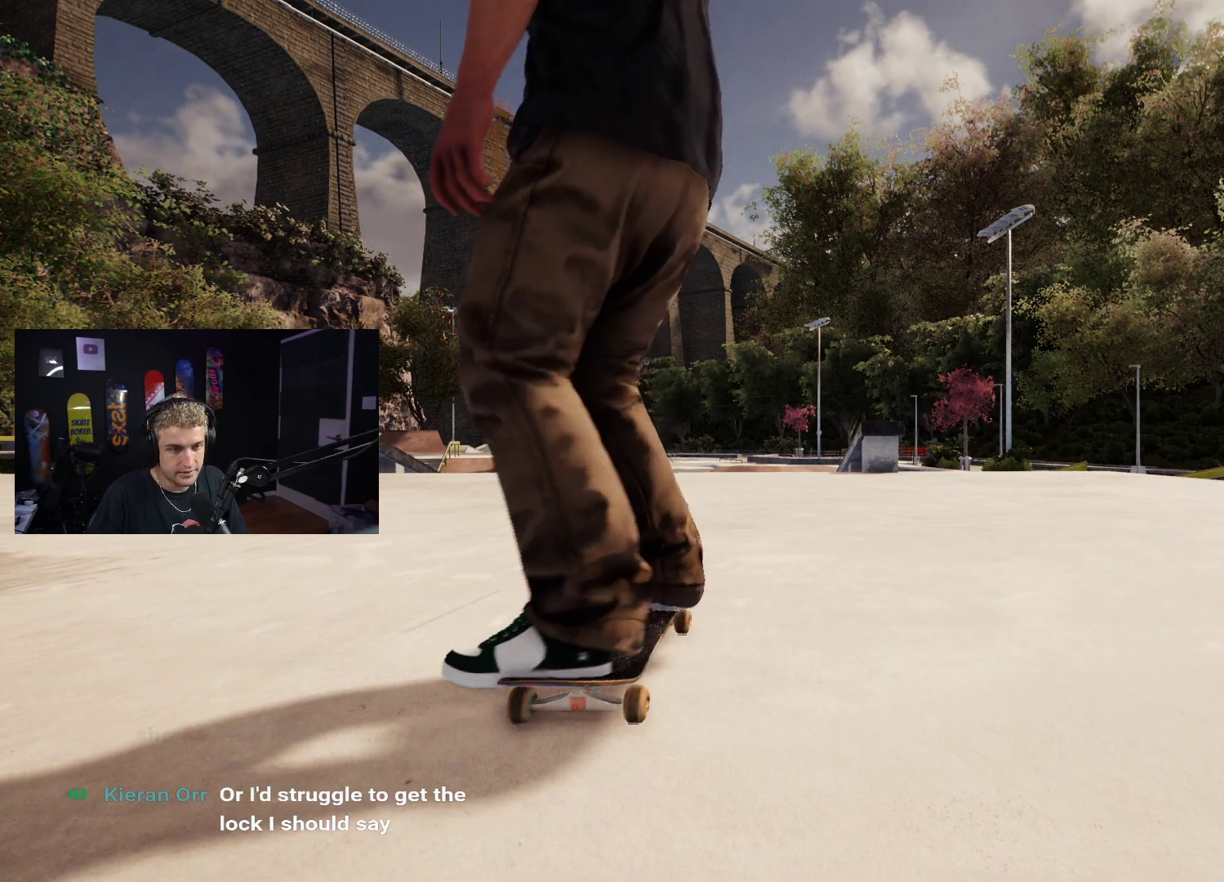
{"buttons": ["X"], "left_stick": "center", "right_stick": "center", "events": [[217, "R2", "down"], [283, "R2", "up"]]}
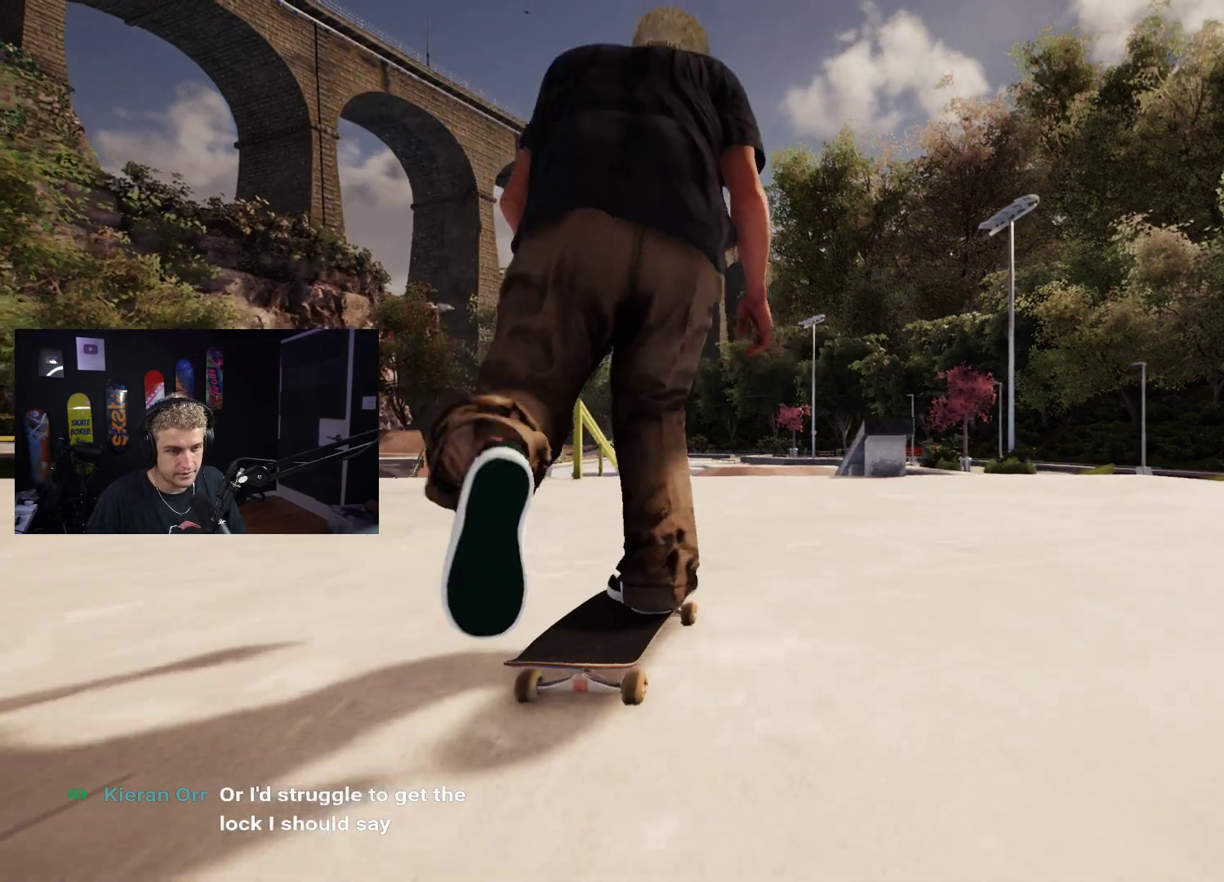
{"buttons": [], "left_stick": "center", "right_stick": "center", "events": [[117, "R2", "down"], [183, "R2", "up"], [283, "X", "up"], [367, "R2", "down"], [417, "R2", "up"]]}
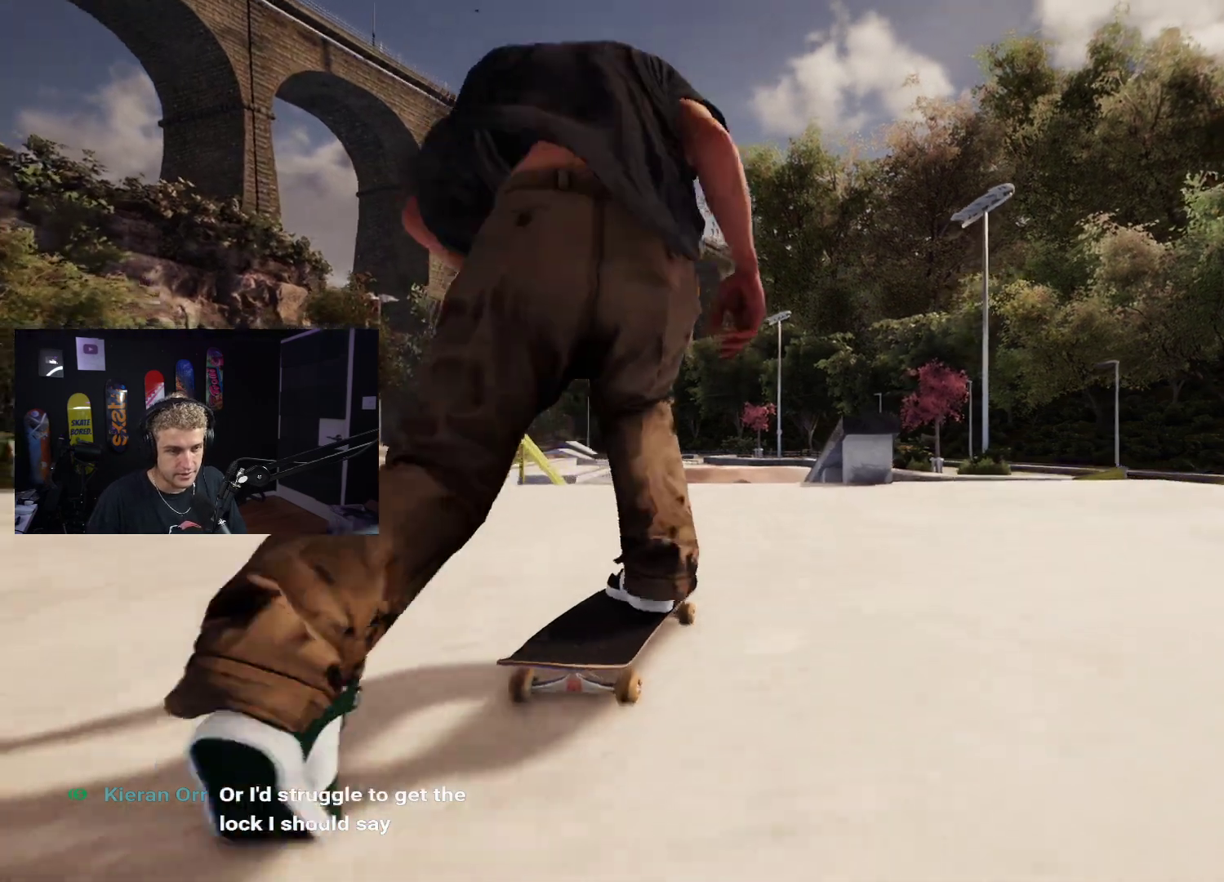
{"buttons": [], "left_stick": "center", "right_stick": "up", "events": [[333, "right_stick", "up"]]}
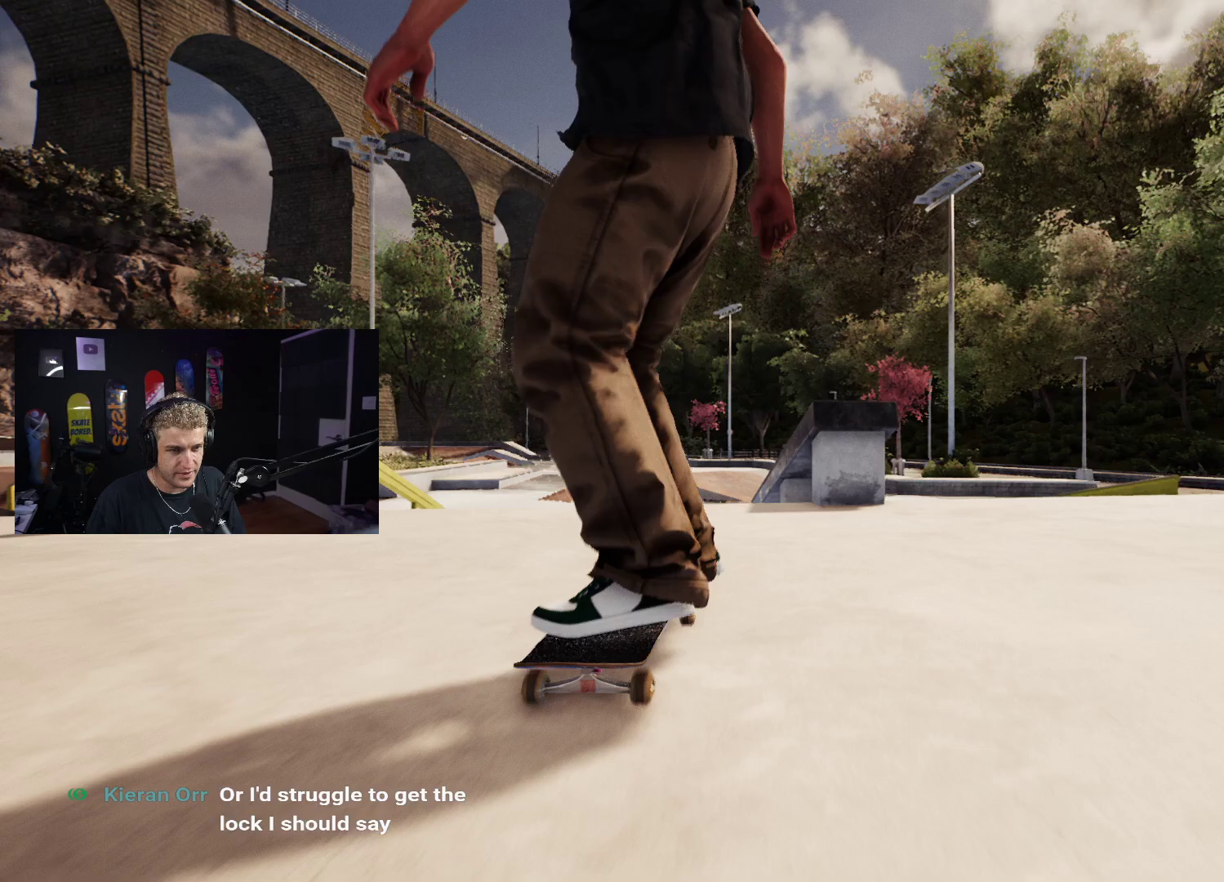
{"buttons": [], "left_stick": "center", "right_stick": "center", "events": [[300, "left_stick", "left"], [350, "left_stick", "center"], [350, "right_stick", "center"]]}
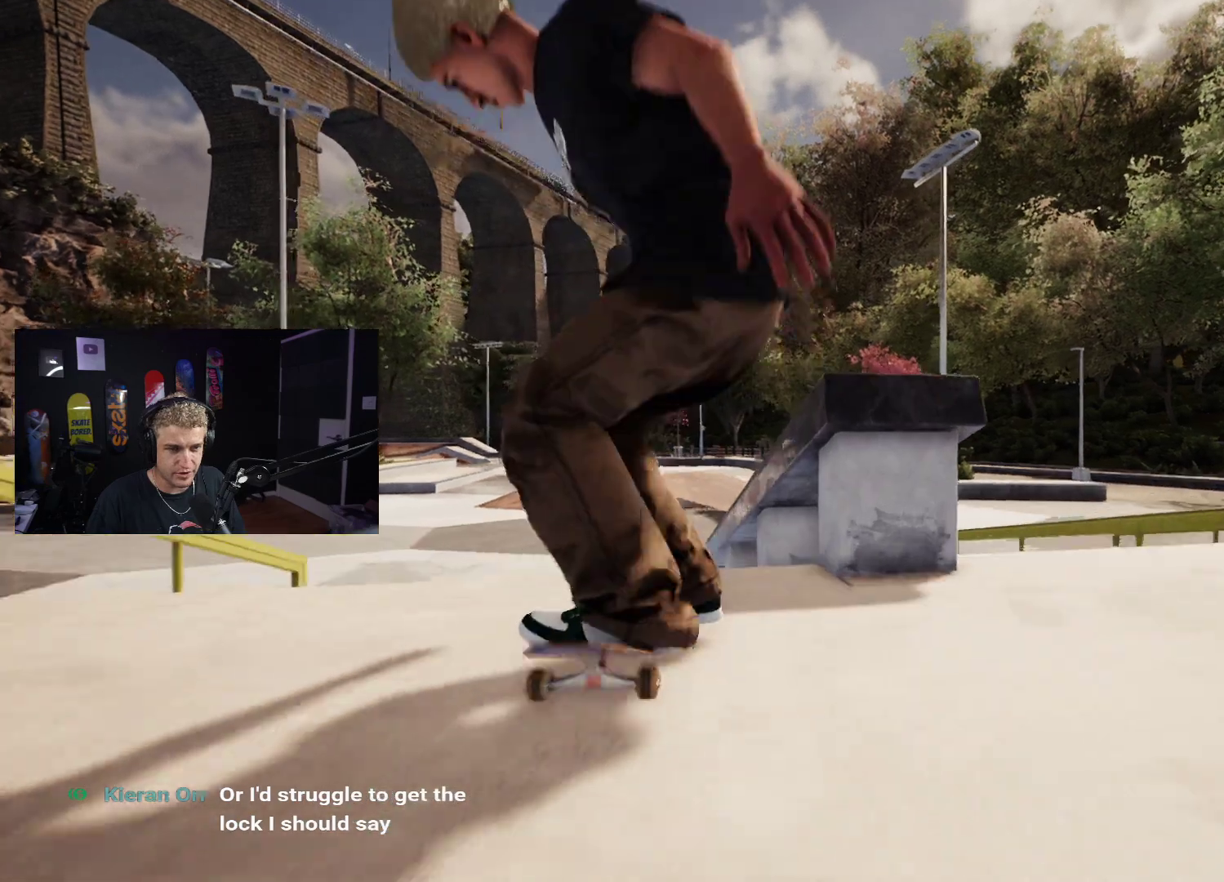
{"buttons": ["DPAD_UP"], "left_stick": "center", "right_stick": "center", "events": [[100, "L2", "down"], [200, "L2", "up"], [483, "DPAD_UP", "down"]]}
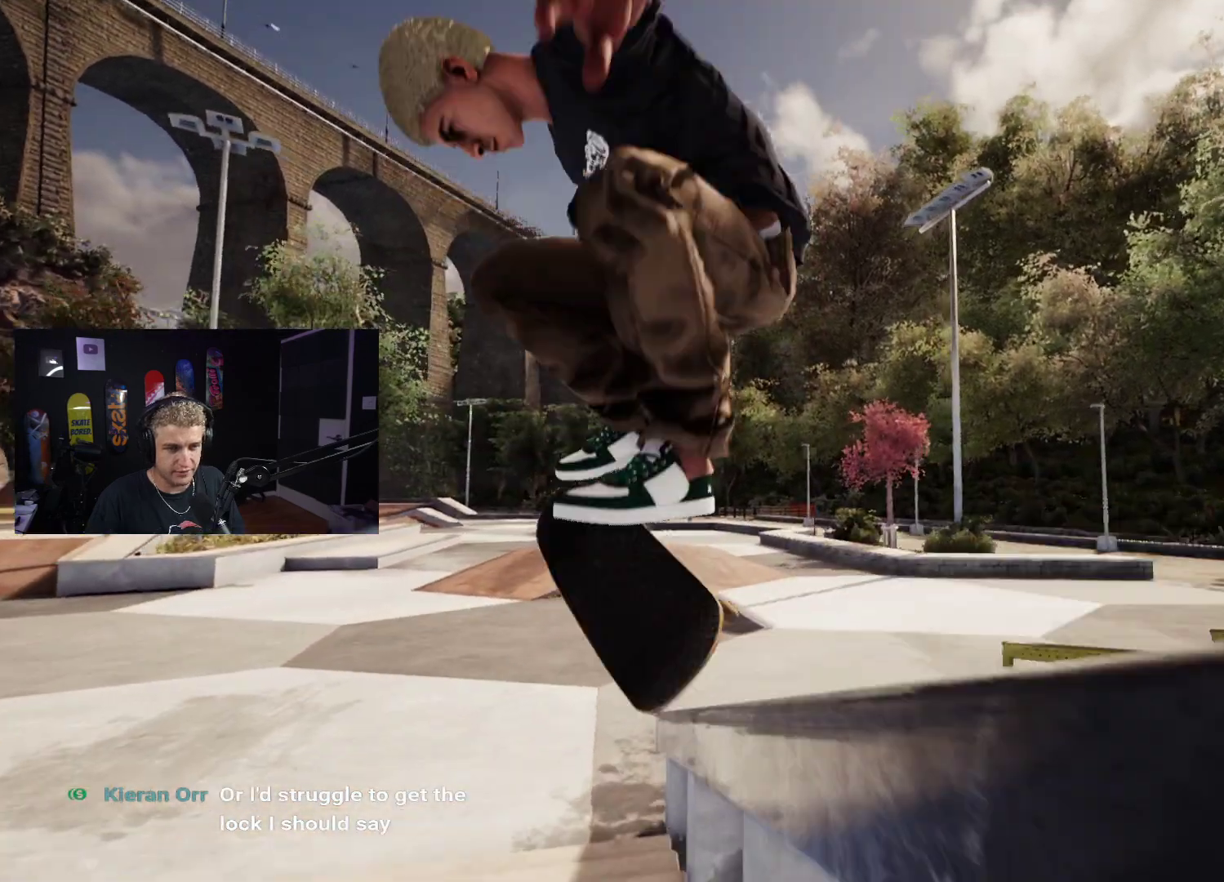
{"buttons": [], "left_stick": "center", "right_stick": "center", "events": [[300, "DPAD_UP", "up"]]}
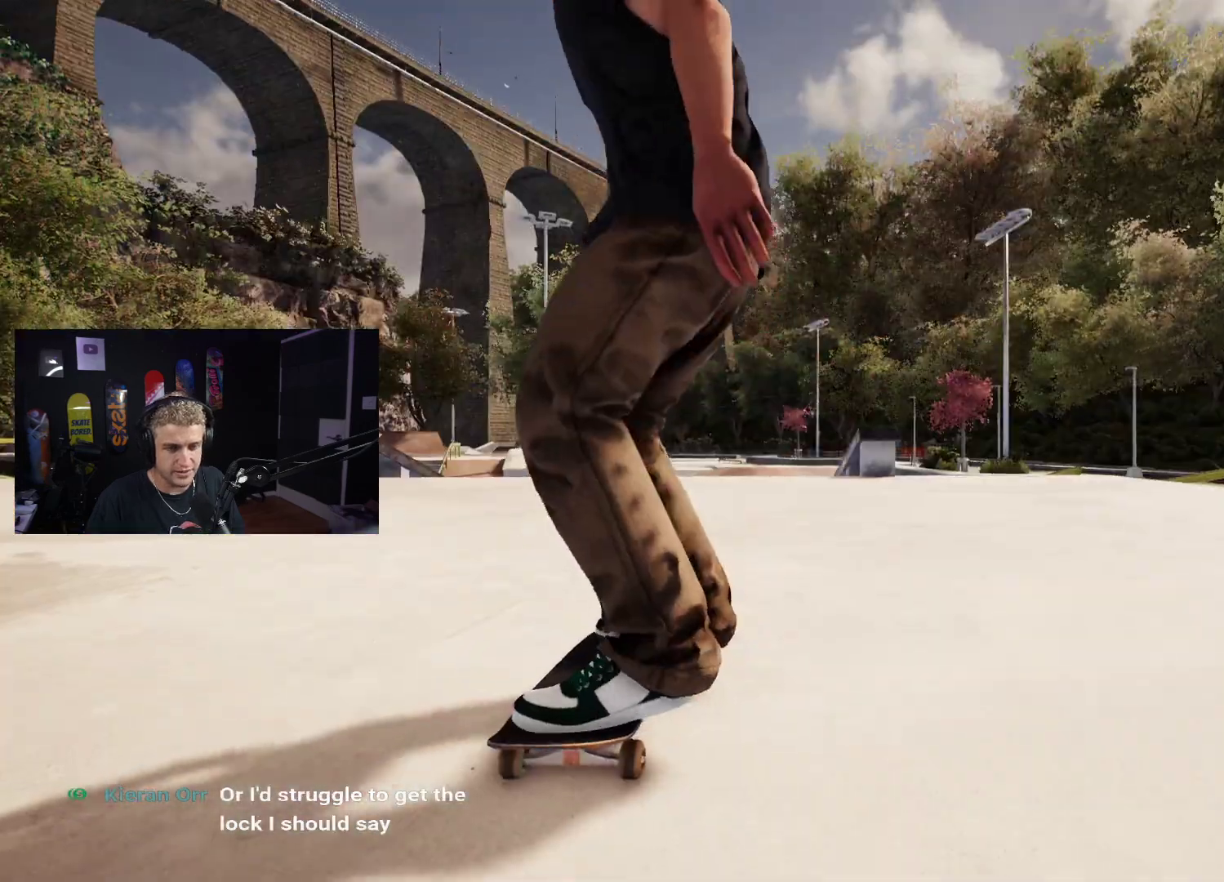
{"buttons": ["X", "R2"], "left_stick": "center", "right_stick": "center", "events": [[83, "X", "down"], [483, "R2", "down"]]}
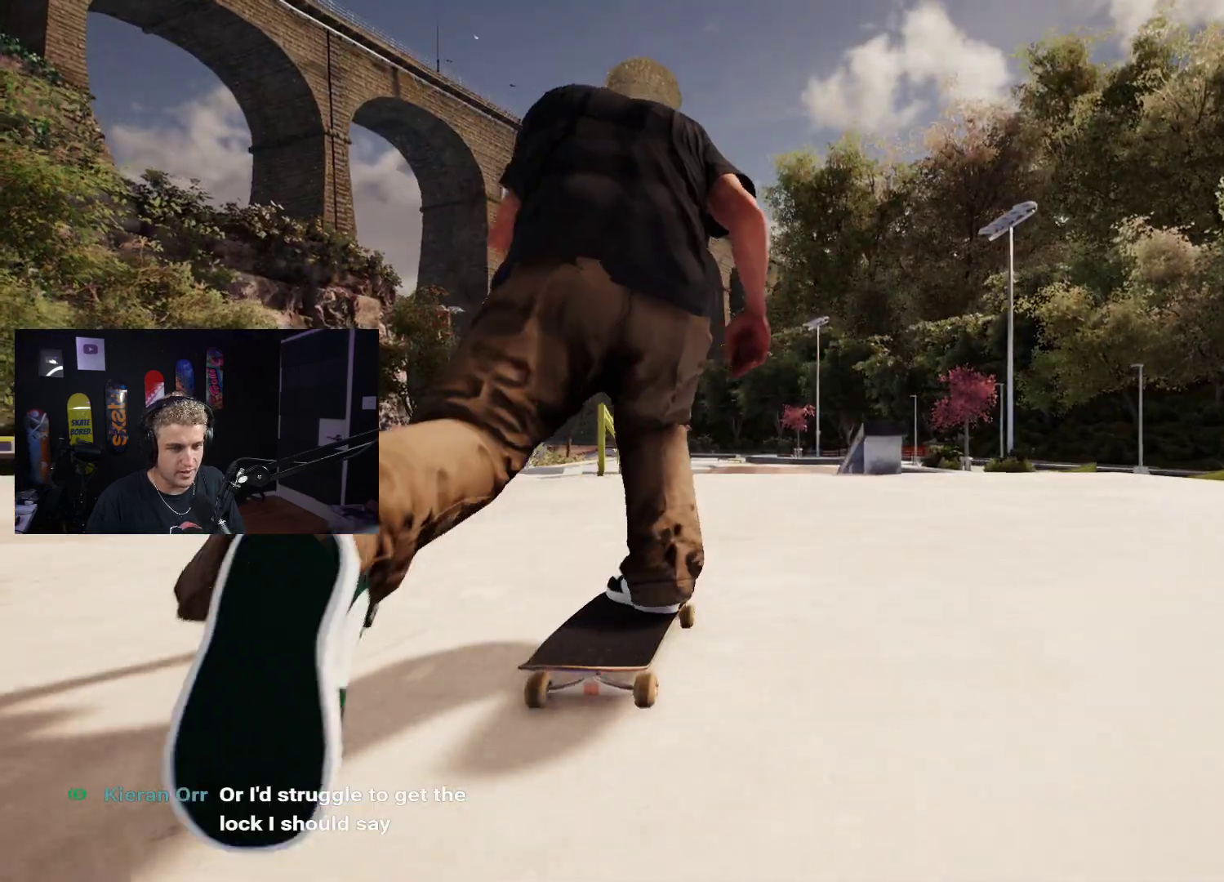
{"buttons": ["X"], "left_stick": "center", "right_stick": "center", "events": [[67, "R2", "up"], [333, "R2", "down"], [433, "R2", "up"]]}
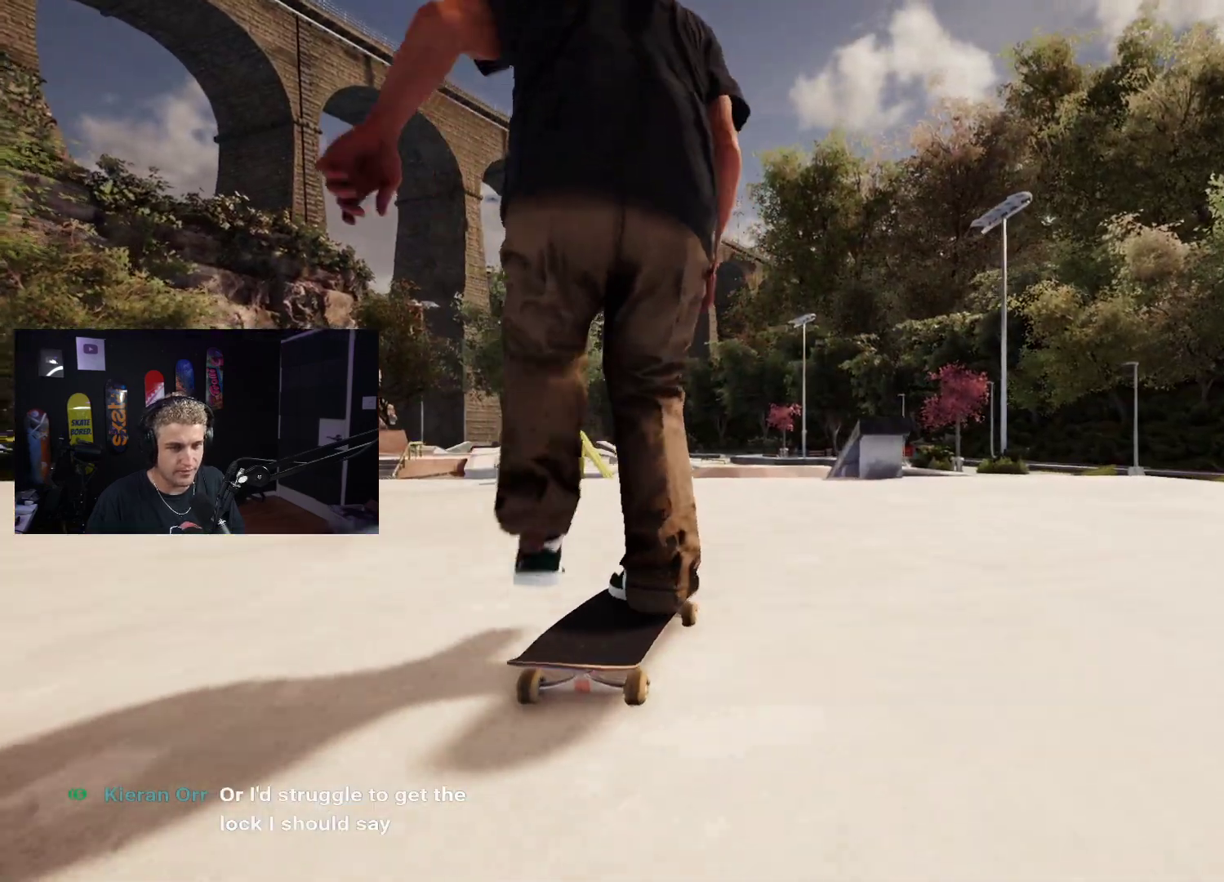
{"buttons": [], "left_stick": "center", "right_stick": "center", "events": [[67, "X", "up"], [183, "R2", "down"], [250, "R2", "up"]]}
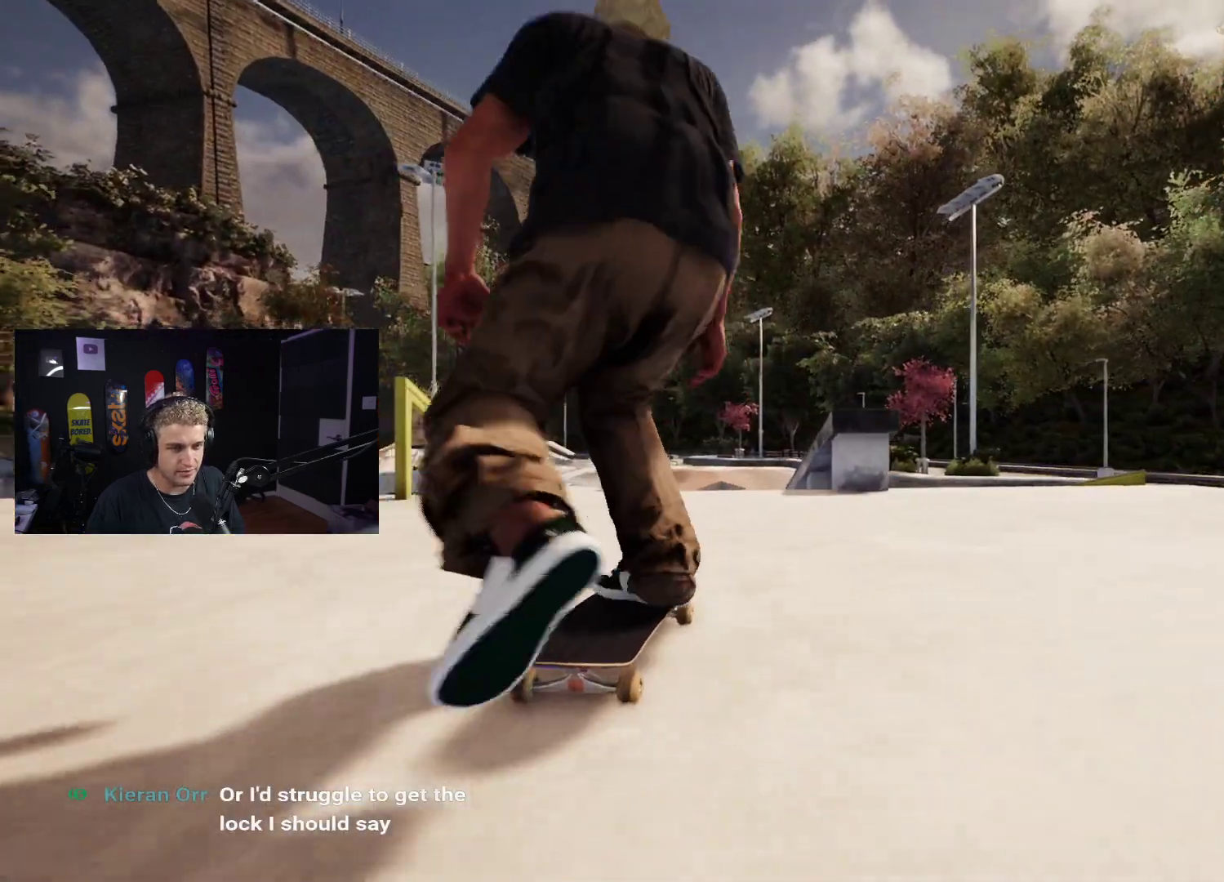
{"buttons": [], "left_stick": "center", "right_stick": "up", "events": [[267, "right_stick", "up"]]}
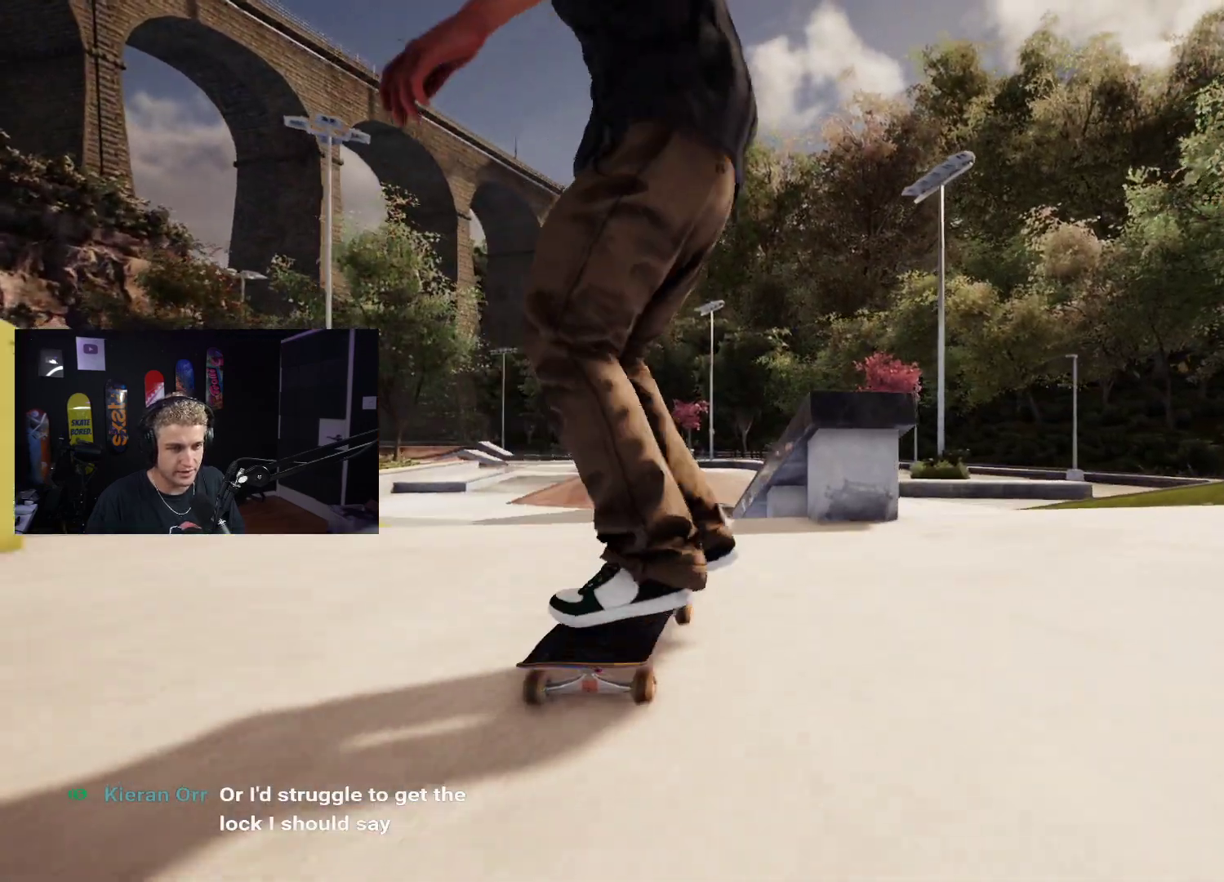
{"buttons": [], "left_stick": "center", "right_stick": "center", "events": [[200, "left_stick", "left"], [233, "right_stick", "center"], [250, "left_stick", "center"], [417, "L2", "down"], [500, "L2", "up"]]}
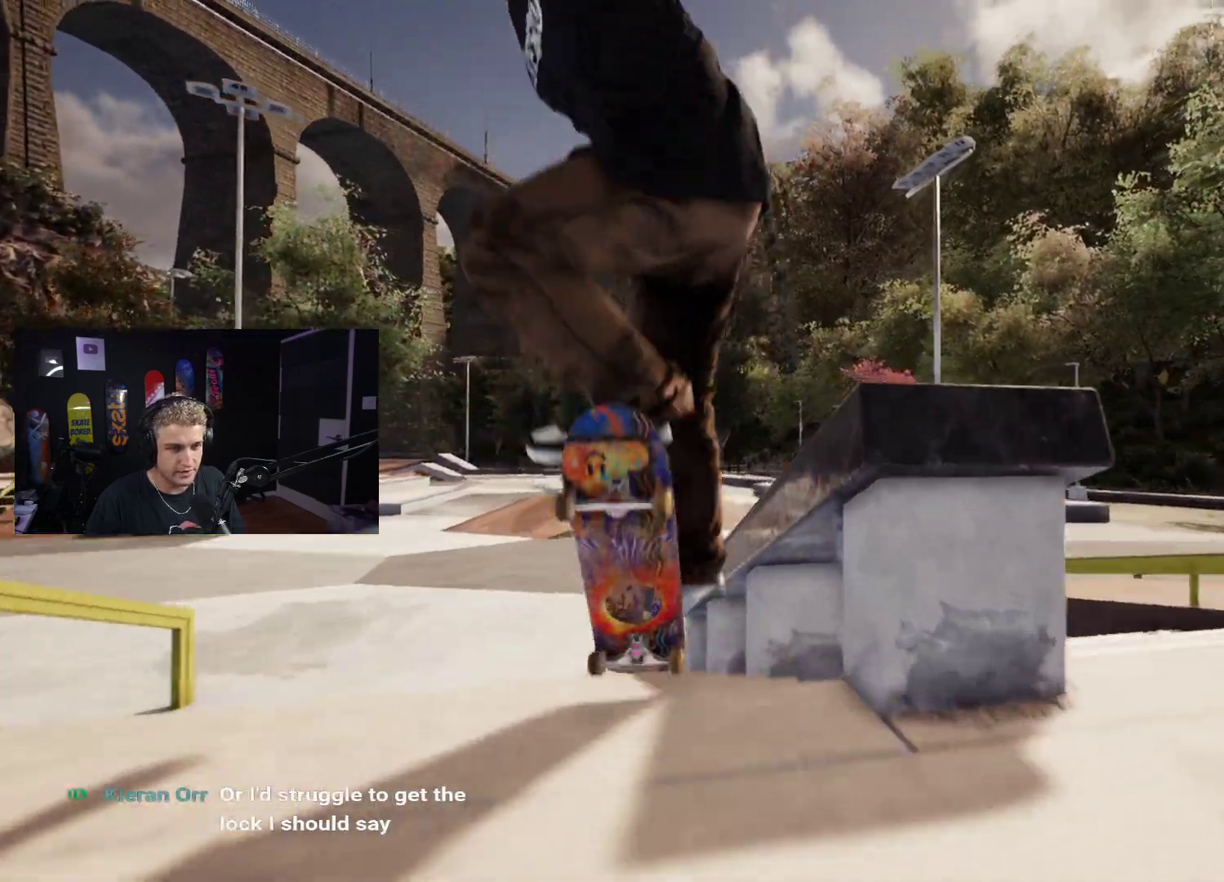
{"buttons": [], "left_stick": "down", "right_stick": "up", "events": [[217, "left_stick", "down"], [300, "right_stick", "up"]]}
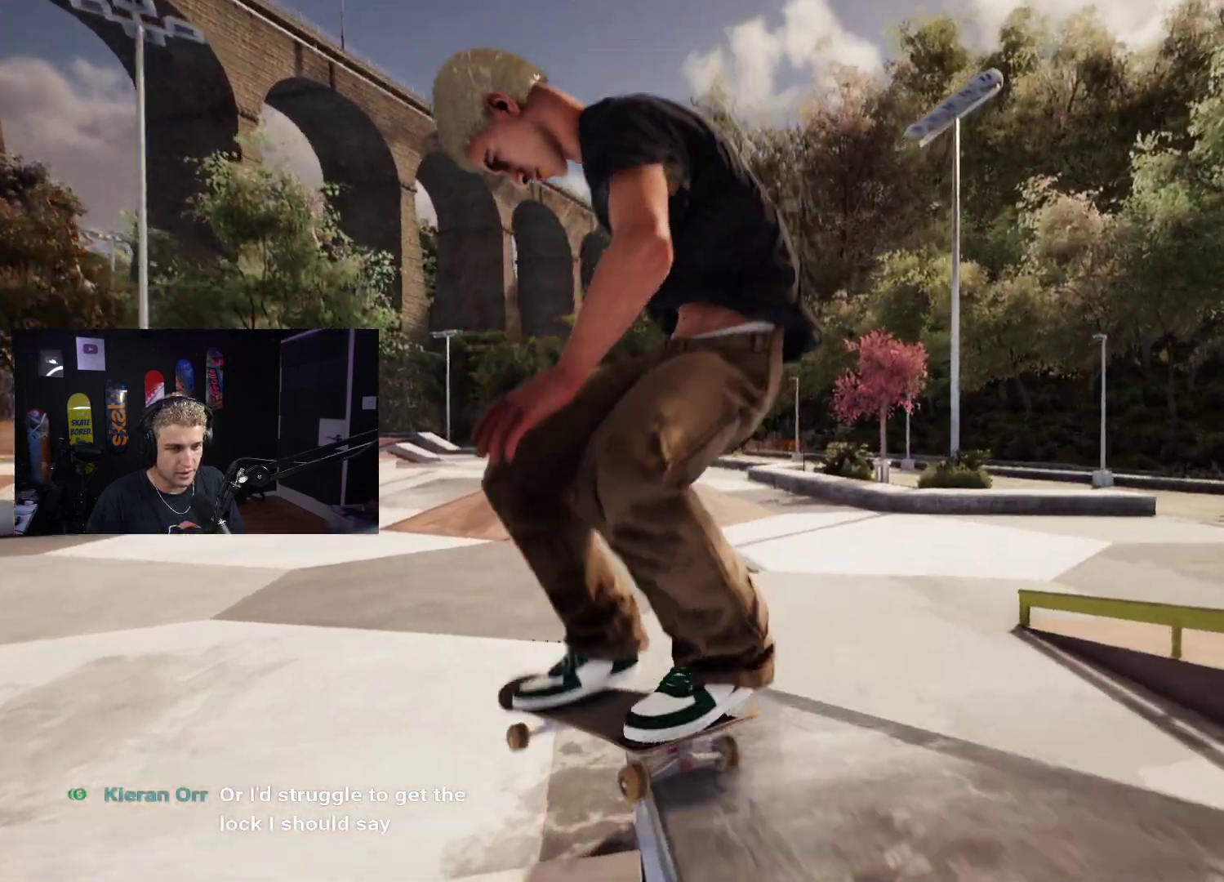
{"buttons": ["L2"], "left_stick": "center", "right_stick": "center", "events": [[83, "right_stick", "center"], [217, "right_stick", "up-right"], [250, "left_stick", "center"], [267, "right_stick", "center"], [383, "L2", "down"]]}
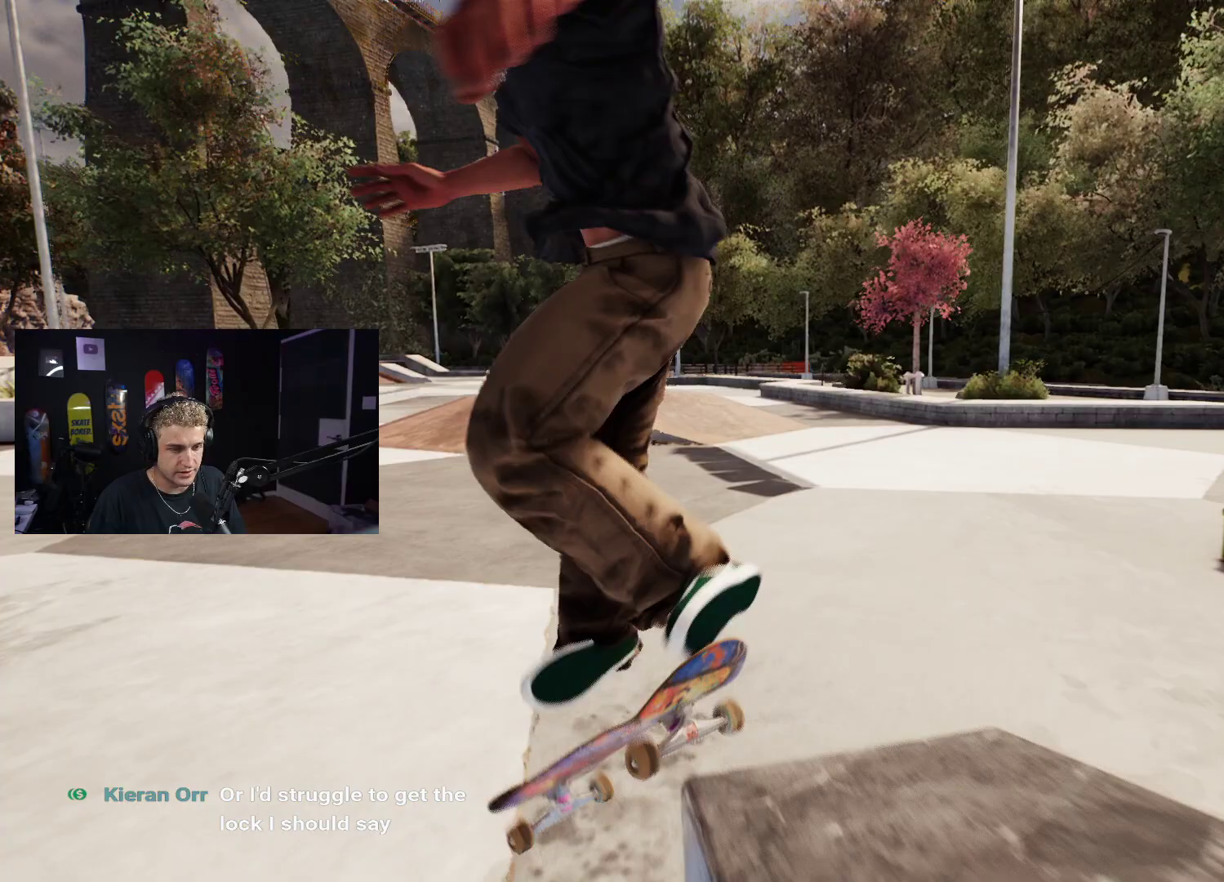
{"buttons": [], "left_stick": "center", "right_stick": "center", "events": [[200, "L2", "up"], [283, "left_stick", "up"], [433, "left_stick", "center"]]}
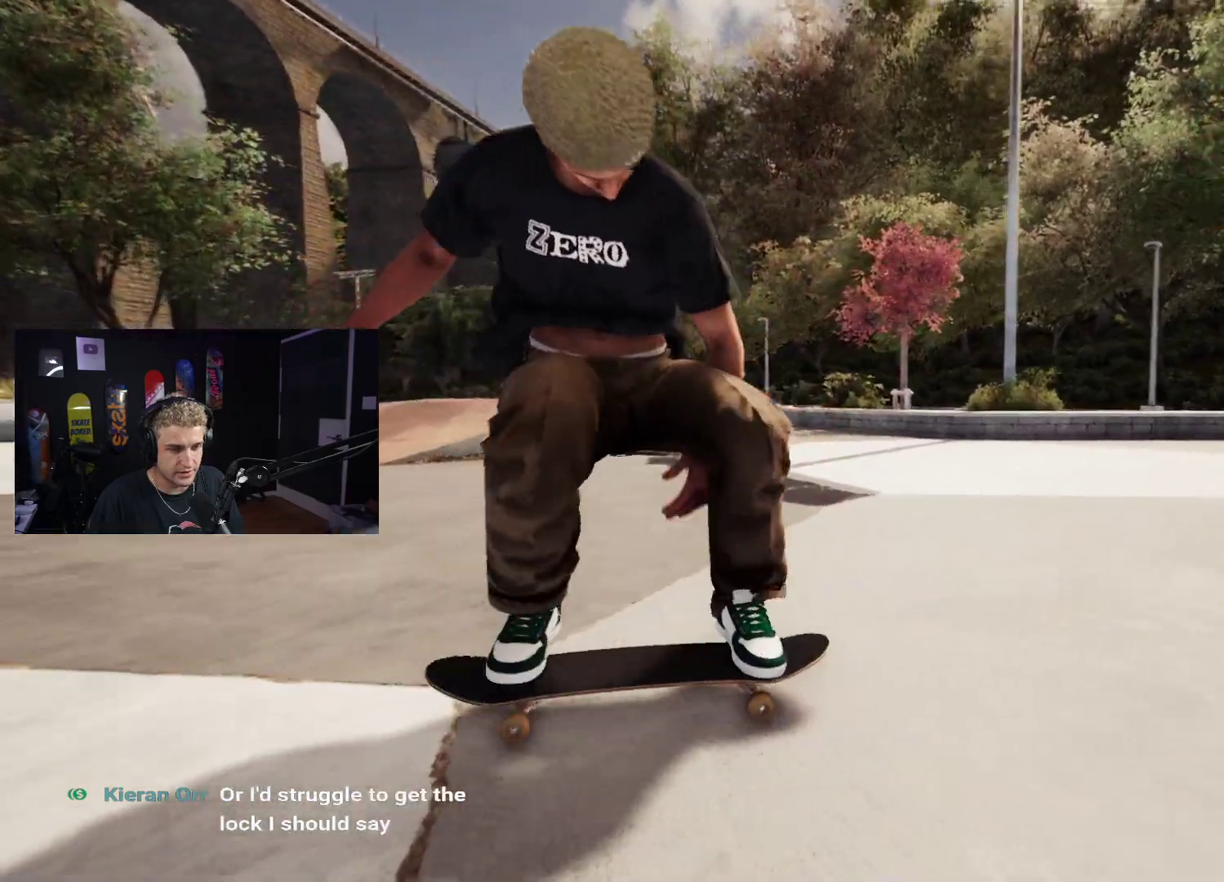
{"buttons": ["L2"], "left_stick": "center", "right_stick": "center", "events": [[283, "L2", "down"]]}
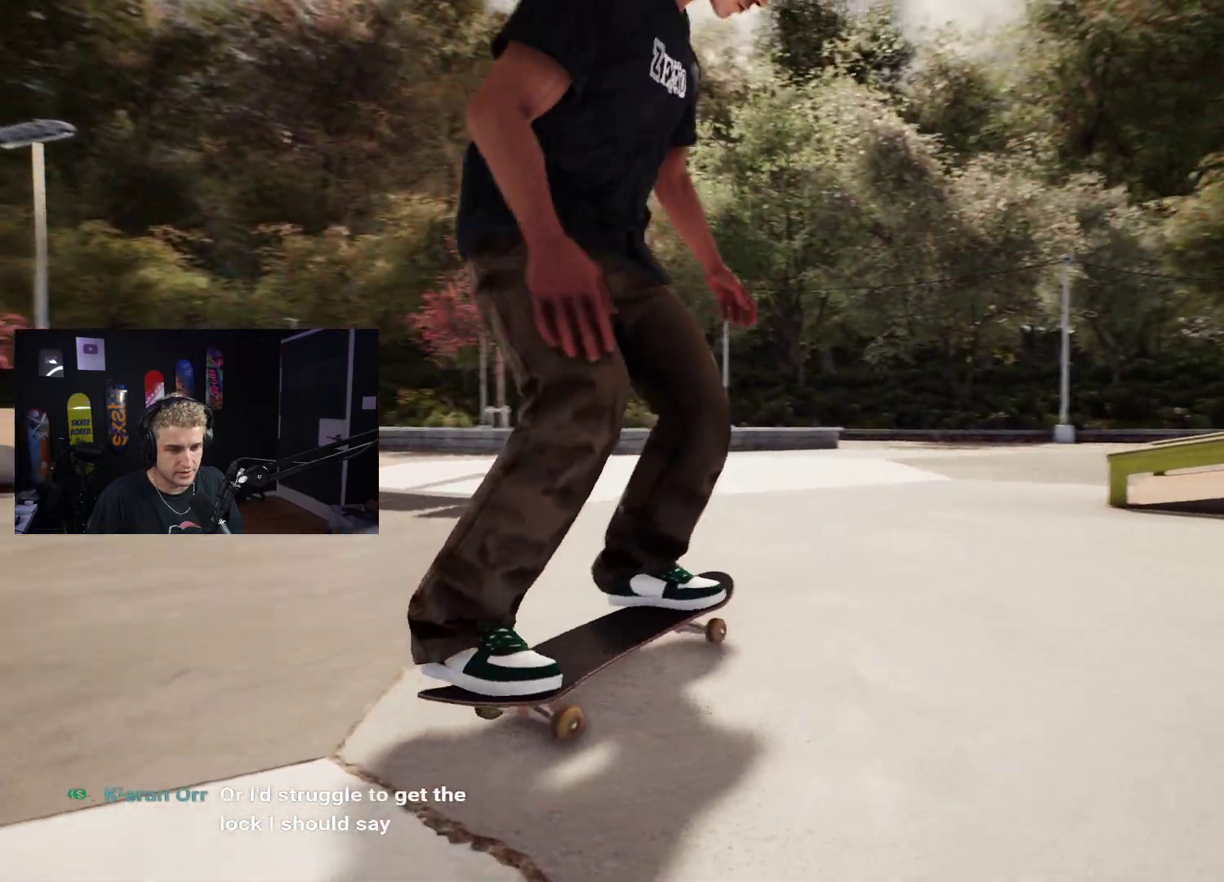
{"buttons": ["DPAD_UP"], "left_stick": "center", "right_stick": "center", "events": [[167, "L2", "up"], [483, "DPAD_UP", "down"]]}
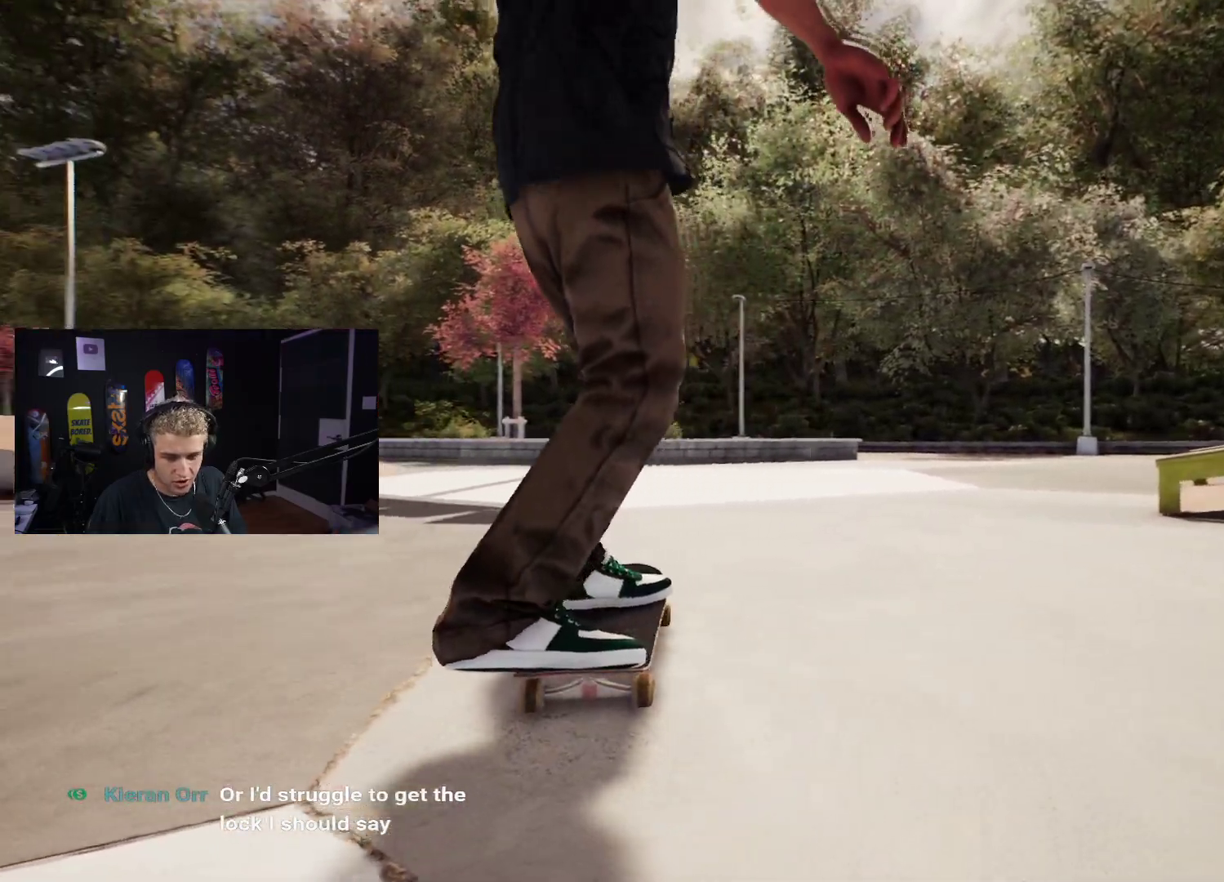
{"buttons": [], "left_stick": "center", "right_stick": "center", "events": [[267, "DPAD_UP", "up"]]}
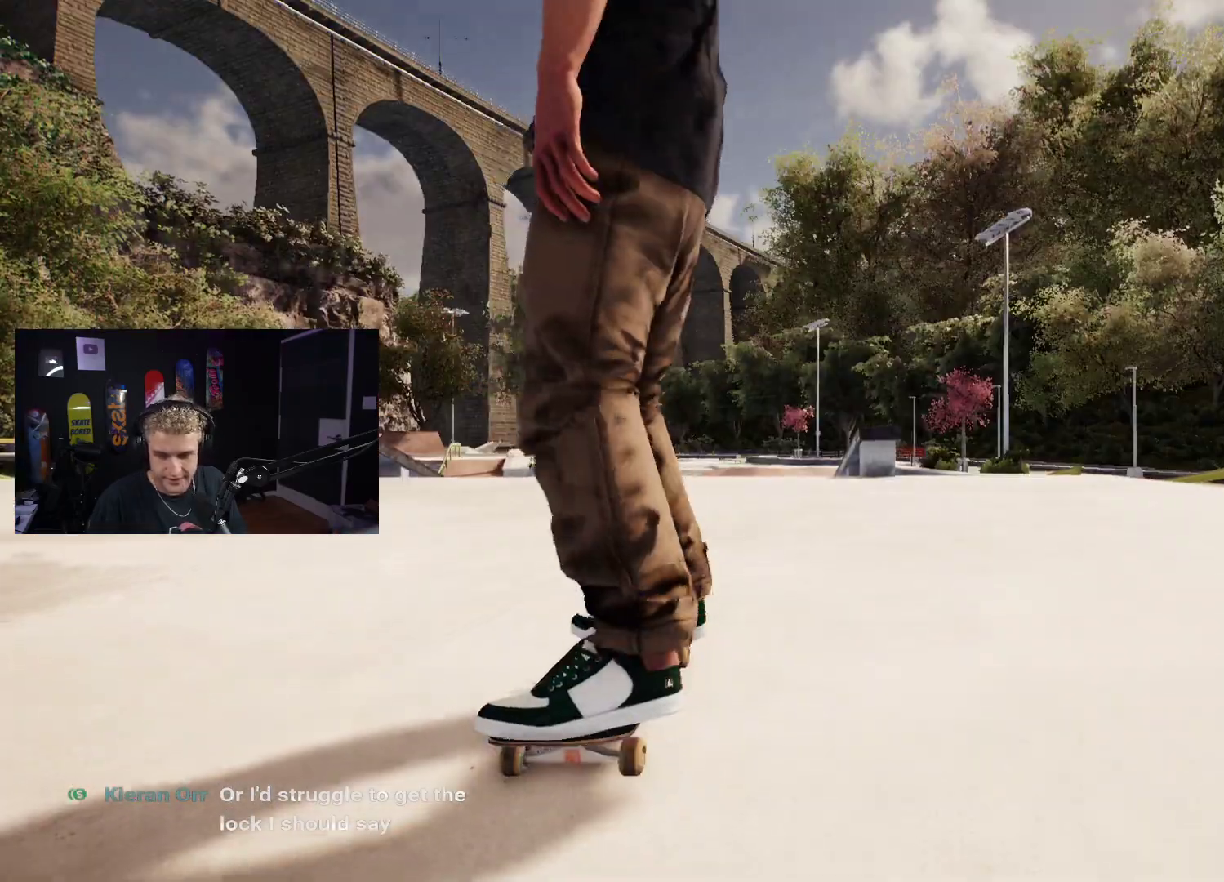
{"buttons": ["X", "R2"], "left_stick": "center", "right_stick": "center", "events": [[17, "X", "down"], [250, "R2", "down"], [350, "R2", "up"], [500, "R2", "down"]]}
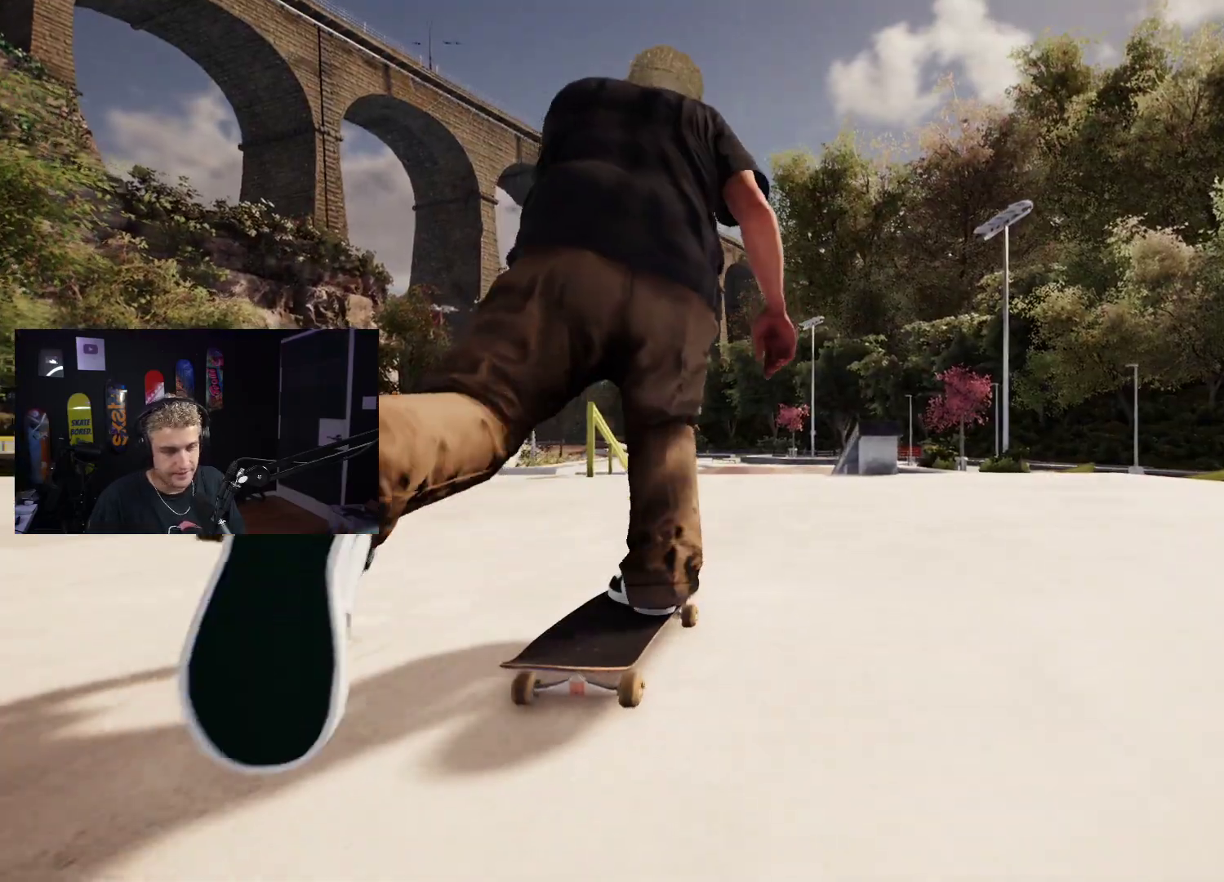
{"buttons": [], "left_stick": "center", "right_stick": "center", "events": [[83, "R2", "up"], [433, "X", "up"]]}
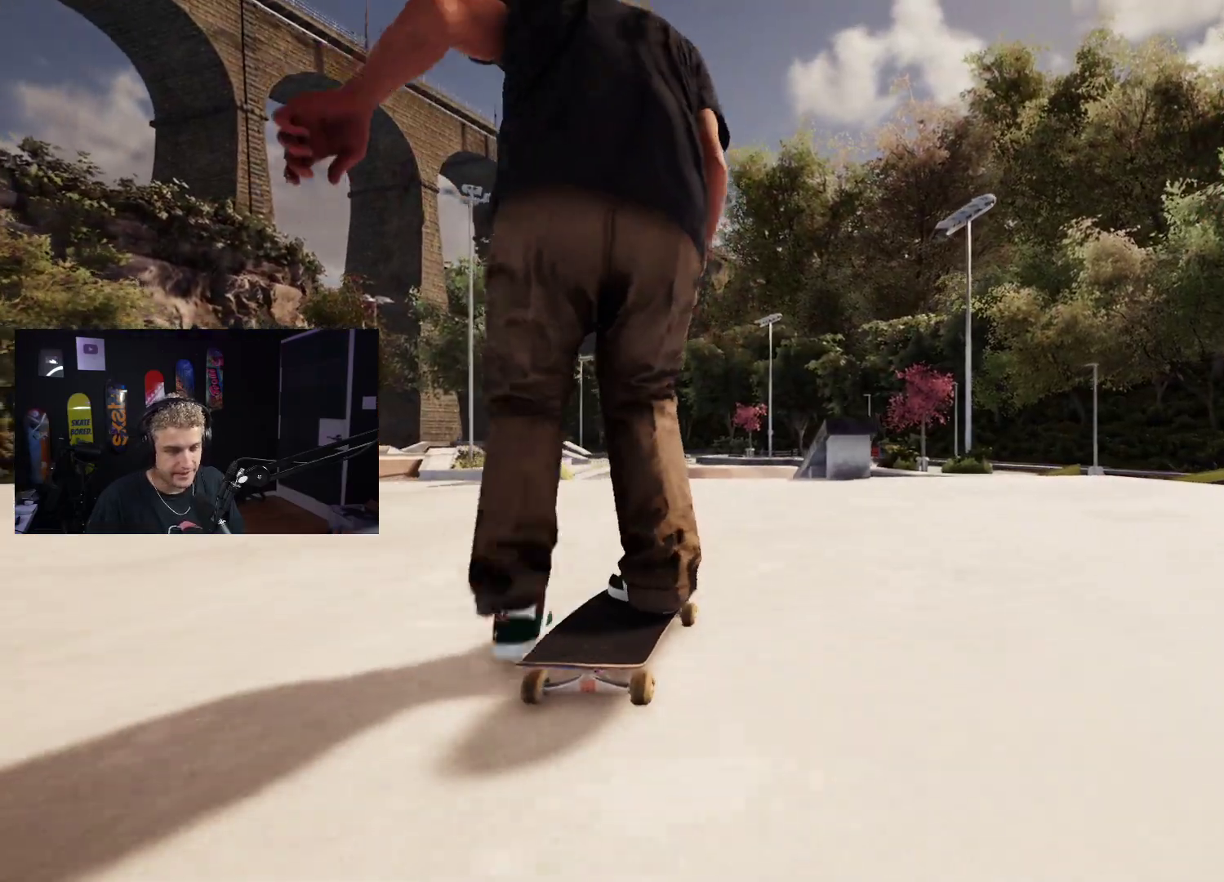
{"buttons": [], "left_stick": "center", "right_stick": "center", "events": []}
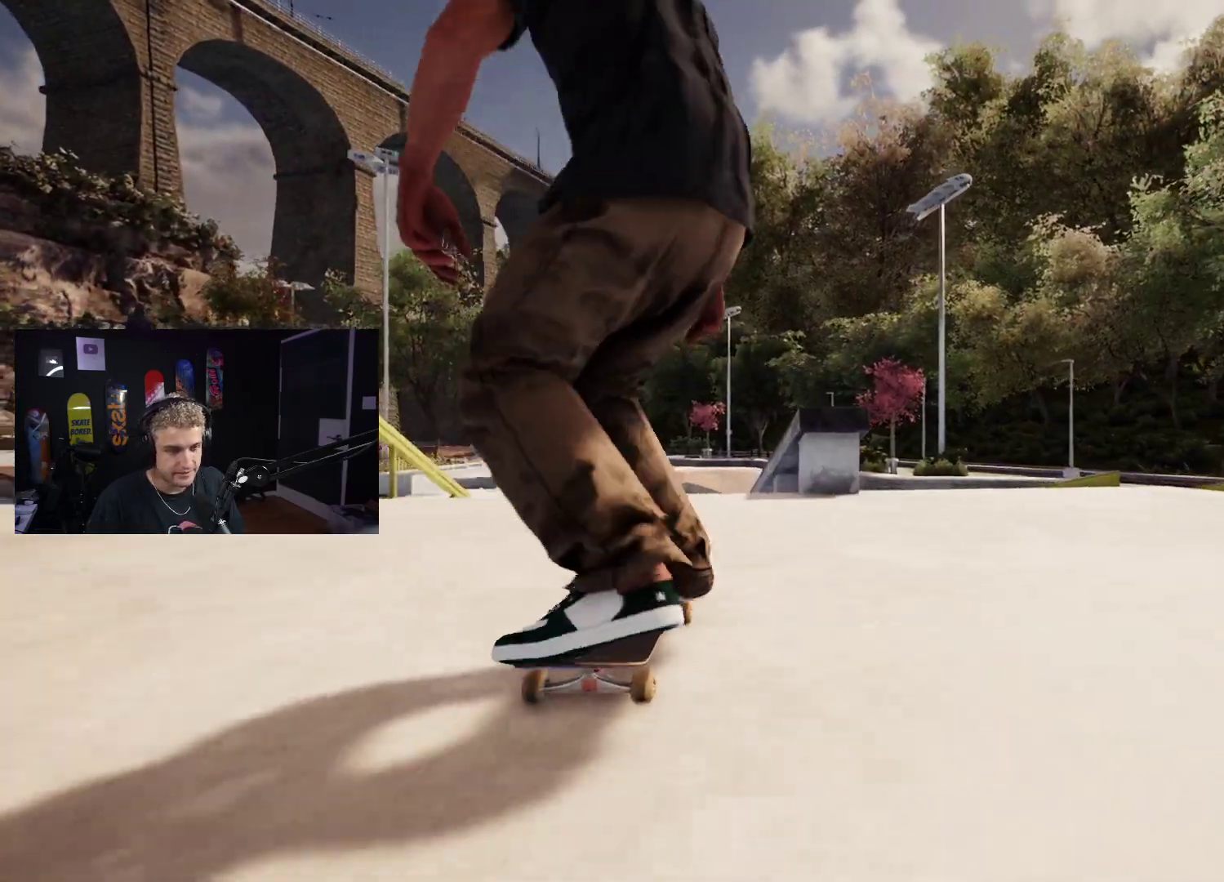
{"buttons": [], "left_stick": "center", "right_stick": "up", "events": [[267, "right_stick", "up"]]}
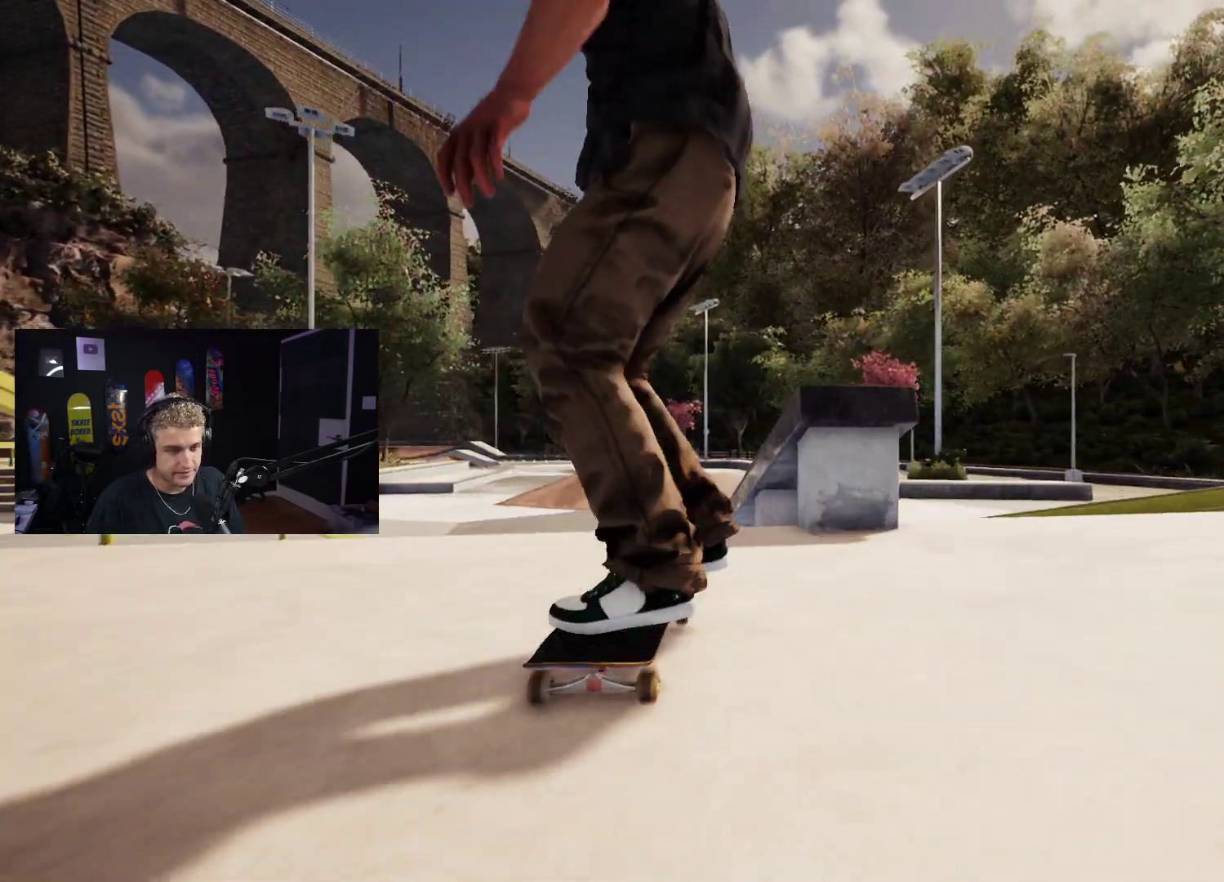
{"buttons": [], "left_stick": "center", "right_stick": "center", "events": [[117, "left_stick", "left"], [150, "right_stick", "center"], [183, "left_stick", "center"], [300, "L2", "down"], [433, "L2", "up"]]}
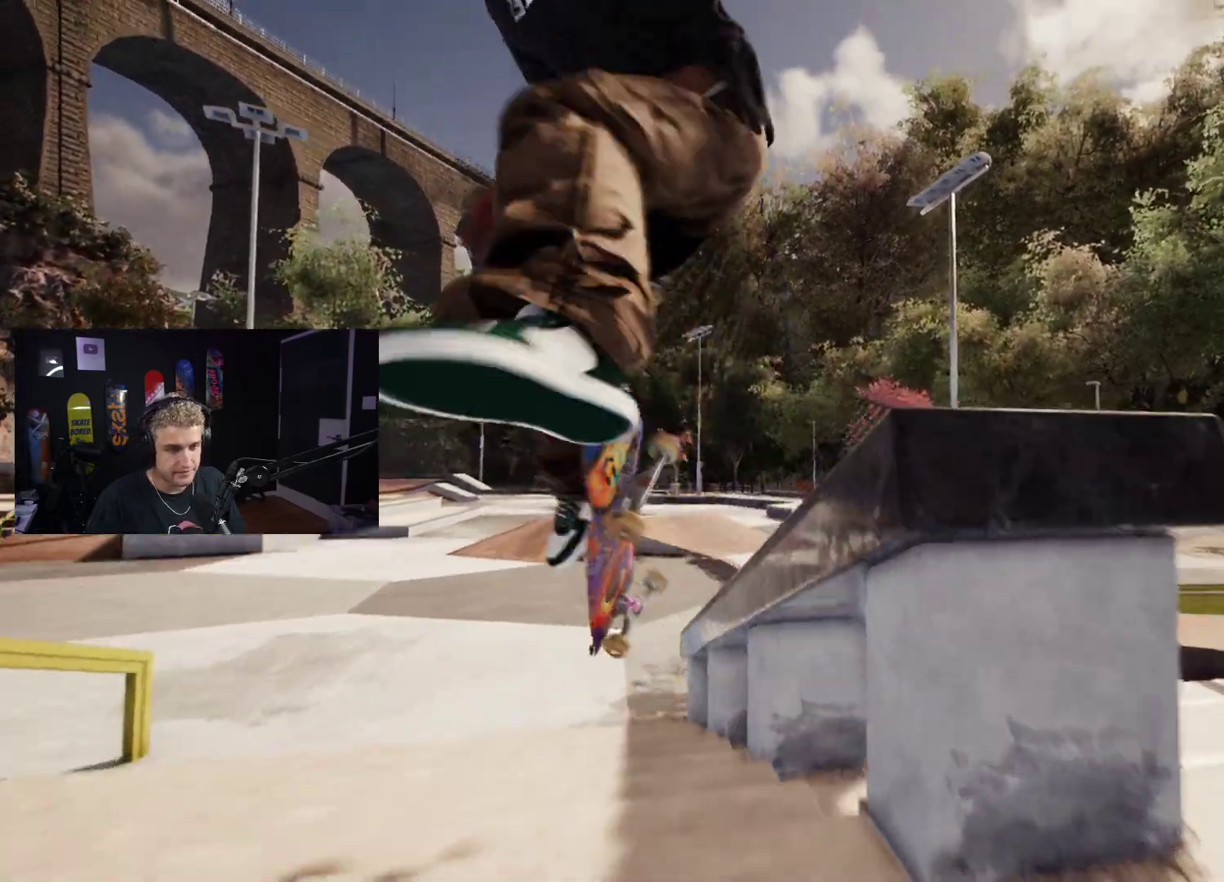
{"buttons": [], "left_stick": "center", "right_stick": "center", "events": [[183, "left_stick", "down"], [233, "right_stick", "up"], [500, "left_stick", "center"], [500, "right_stick", "center"]]}